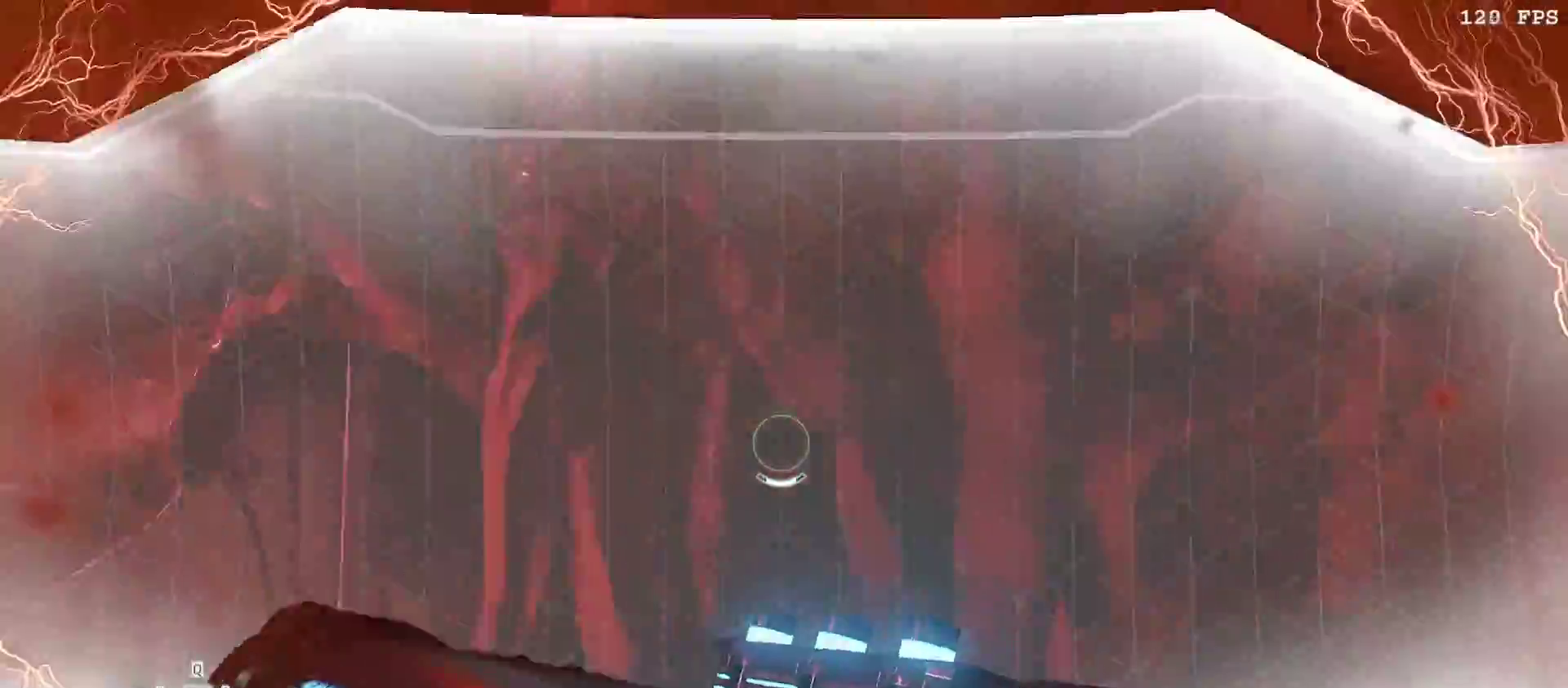
Gameplay with keyboard and mouse; each line is a JSON object with the keys and mouse buttons held at the frame after it. "events" lists presses ("down") and releases ("up") of "1", "2", "3", "4", "5", "a", "alt", "b", "c", "ctrl", "d", "e", "f", "g", "minus", "q", "r", "s", "shift", "space", "t", "tab", "v", "w", "x", "z", "mouse_left", "mouse_wheel", "mouse_right", "mouse_mb4" and "mouse_mb5" between this image and that frame as [ms after this image, input, new state], when the widget could be followed in between. "mouse_left", "mouse_wheel", "mouse_right", "mouse_mb4", "mouse_mb5" = the "left", "wheel", "right", "mb4", "mb5" buttons of the "mouse" list. No other keys are recorded. "wheel" means that the mouse wheel is clicked or scrolled. Mouse movement is not recorded.
{"keys": ["w"], "mouse": ["right"]}
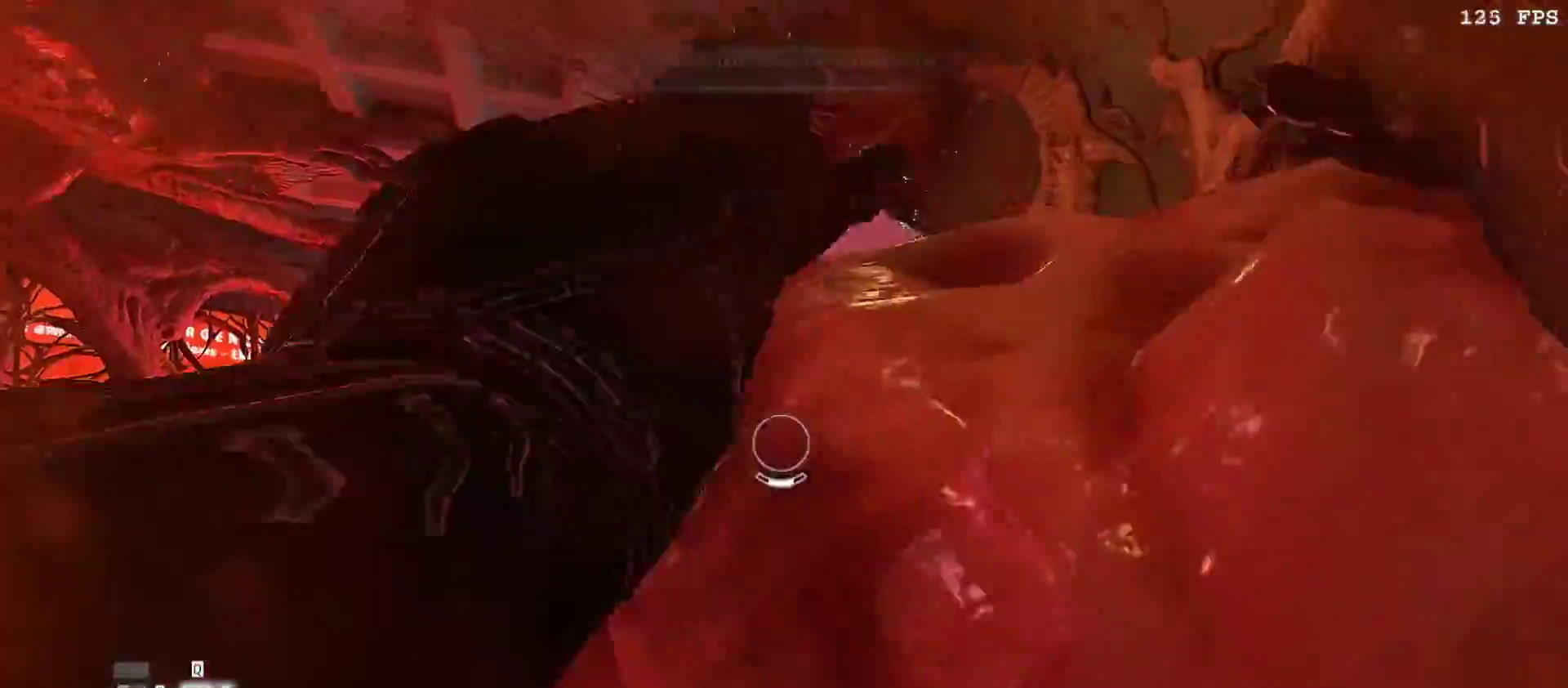
{"keys": ["w"], "mouse": [], "events": [[17, "v", "down"], [100, "v", "up"], [300, "mouse_right", "up"]]}
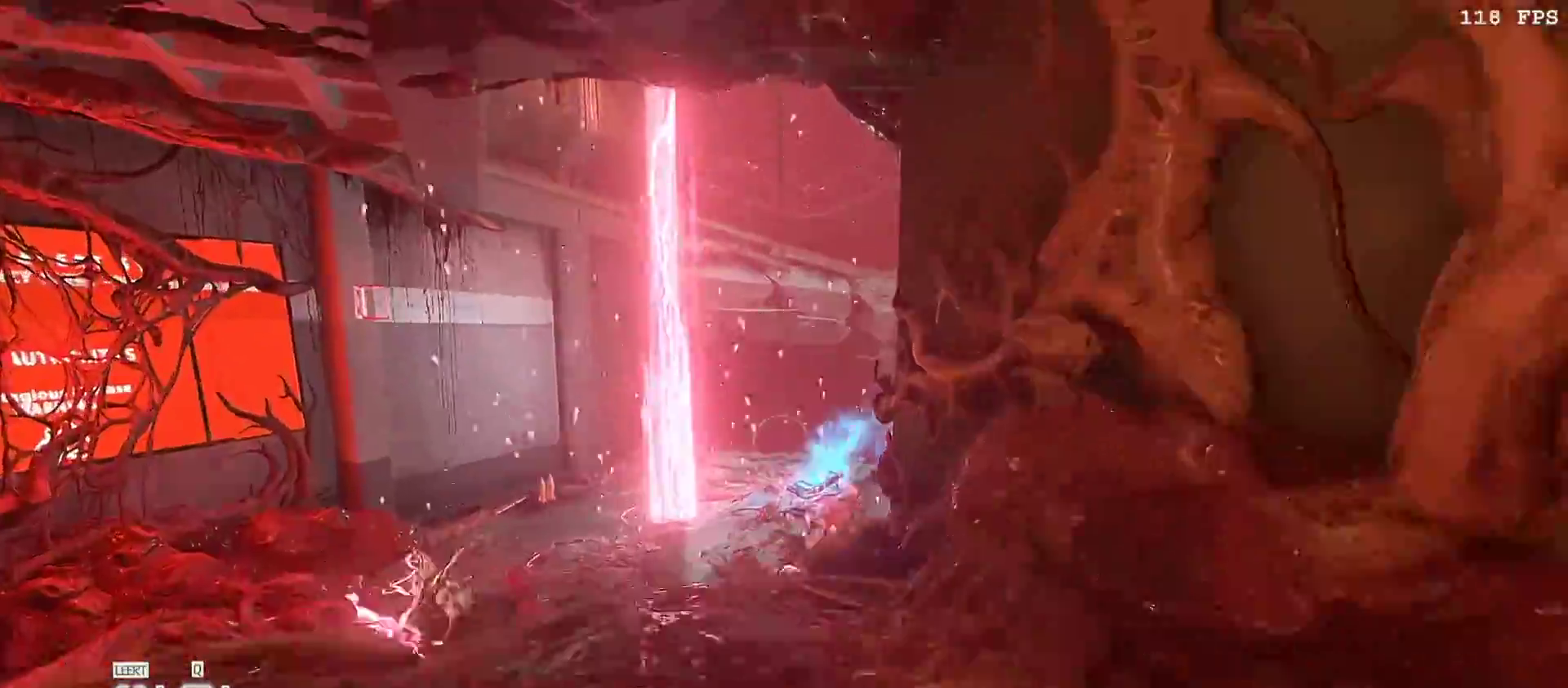
{"keys": ["w"], "mouse": [], "events": [[33, "a", "down"], [33, "f", "down"], [117, "f", "up"], [400, "v", "down"], [417, "a", "up"], [450, "v", "up"]]}
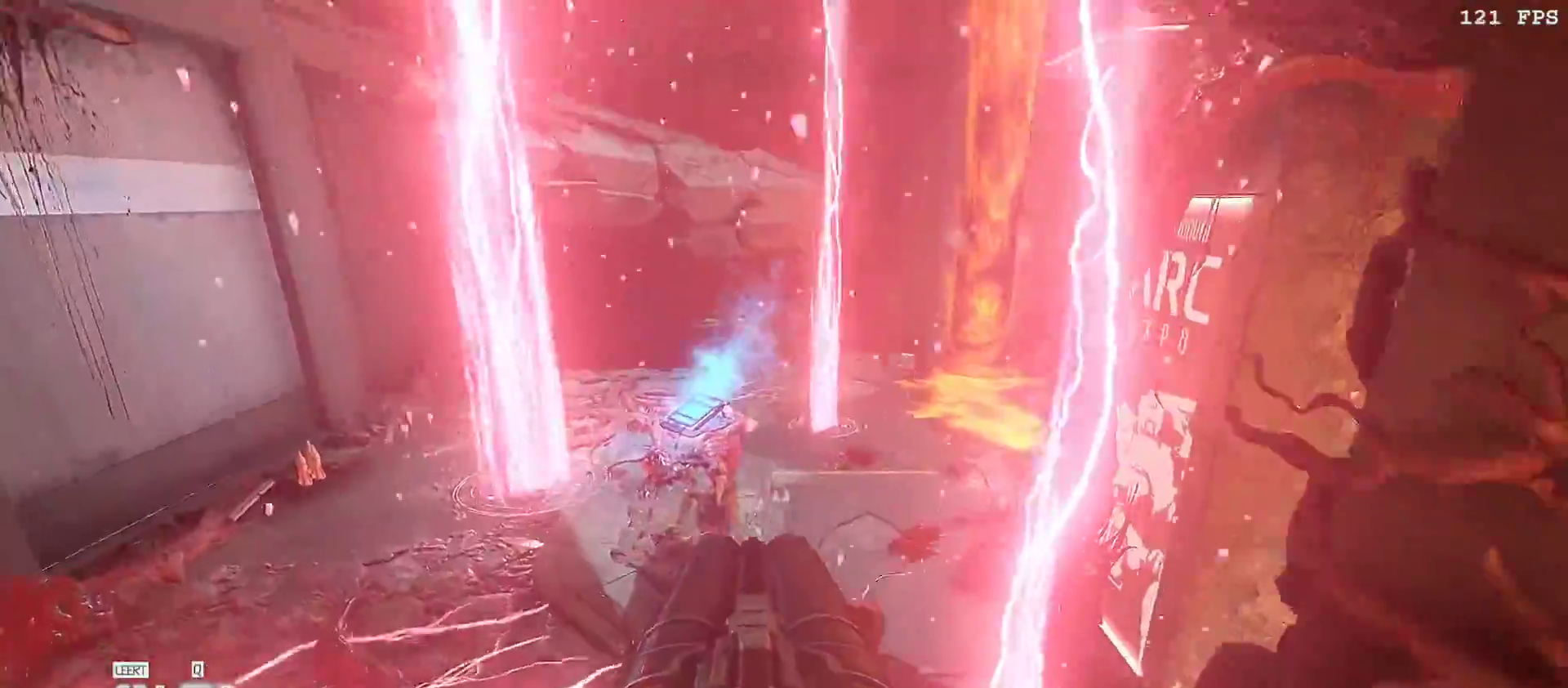
{"keys": ["space", "w"], "mouse": [], "events": [[133, "b", "down"], [233, "b", "up"], [417, "space", "down"]]}
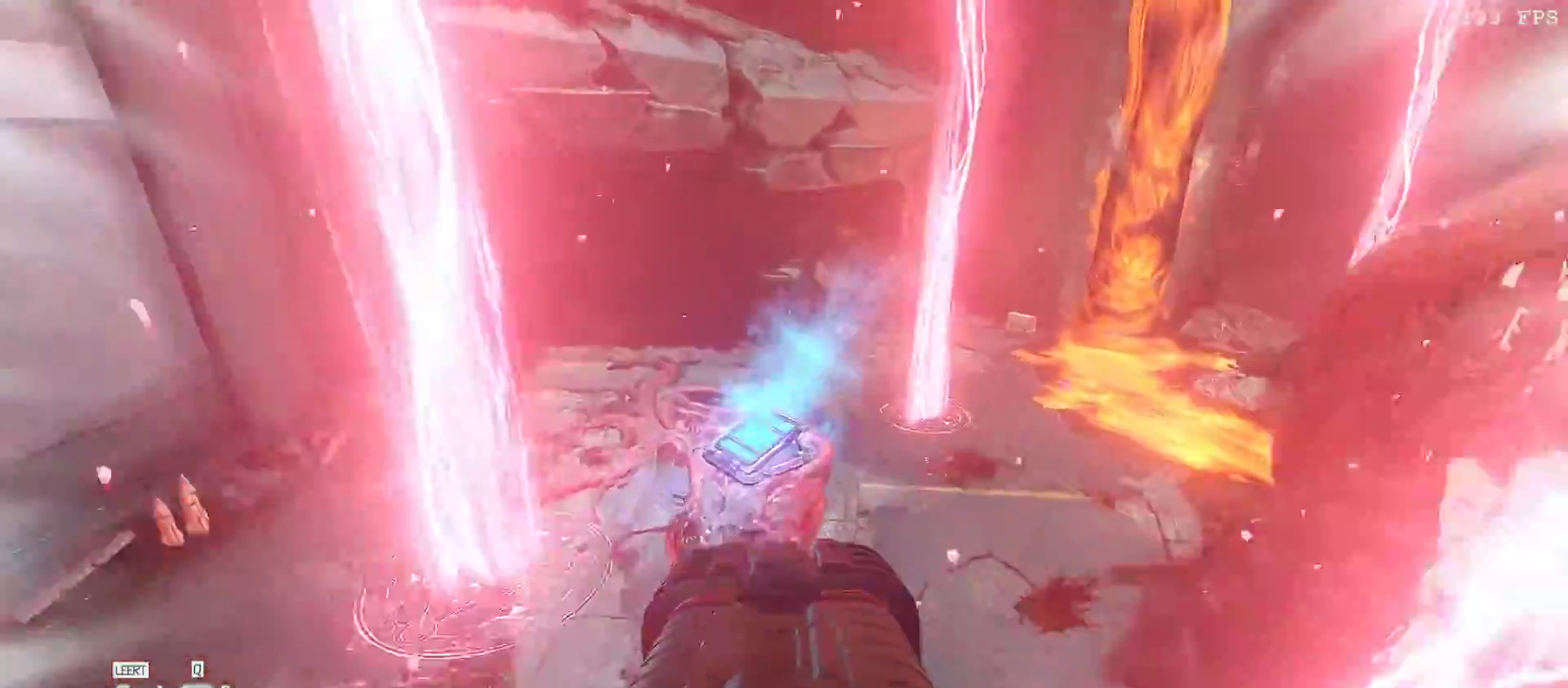
{"keys": [], "mouse": [], "events": [[17, "space", "up"], [150, "w", "up"]]}
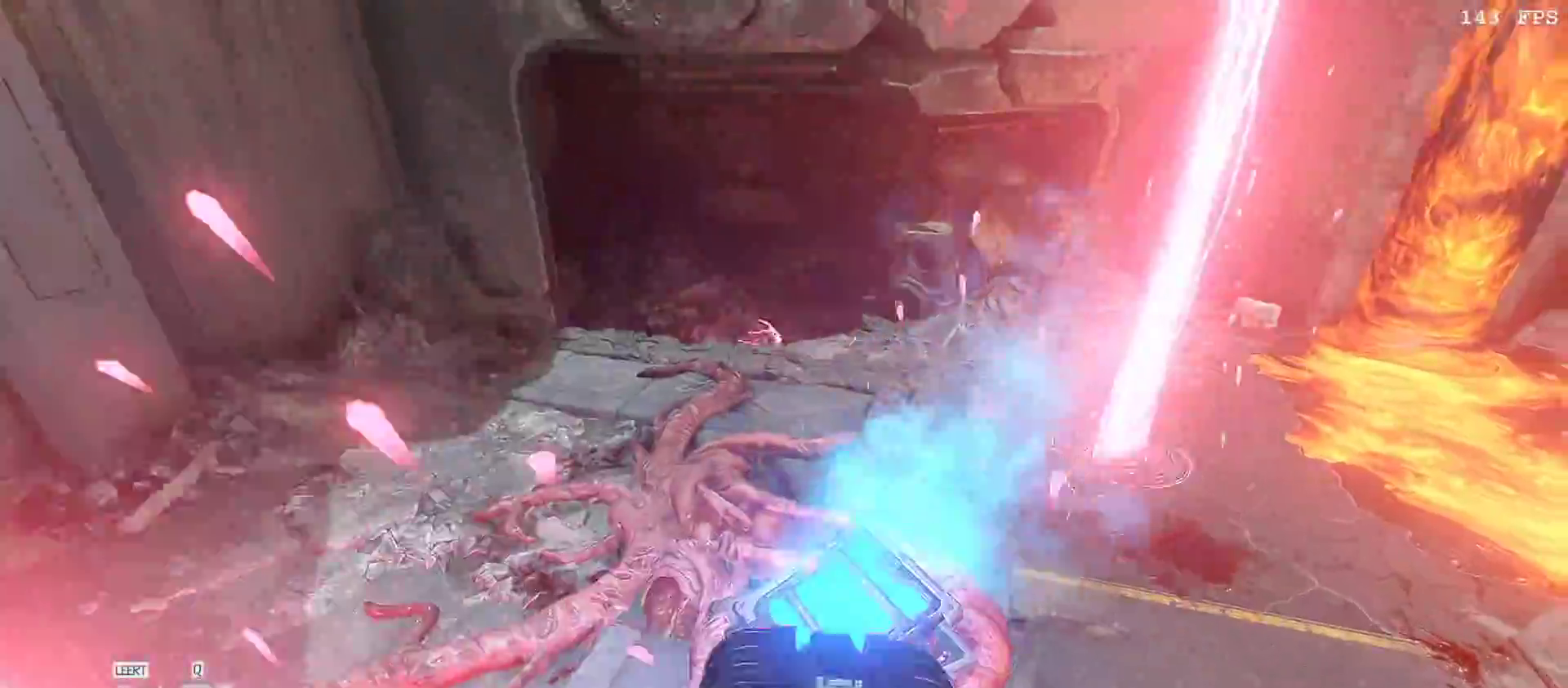
{"keys": ["a", "w"], "mouse": [], "events": [[33, "w", "down"], [250, "a", "down"]]}
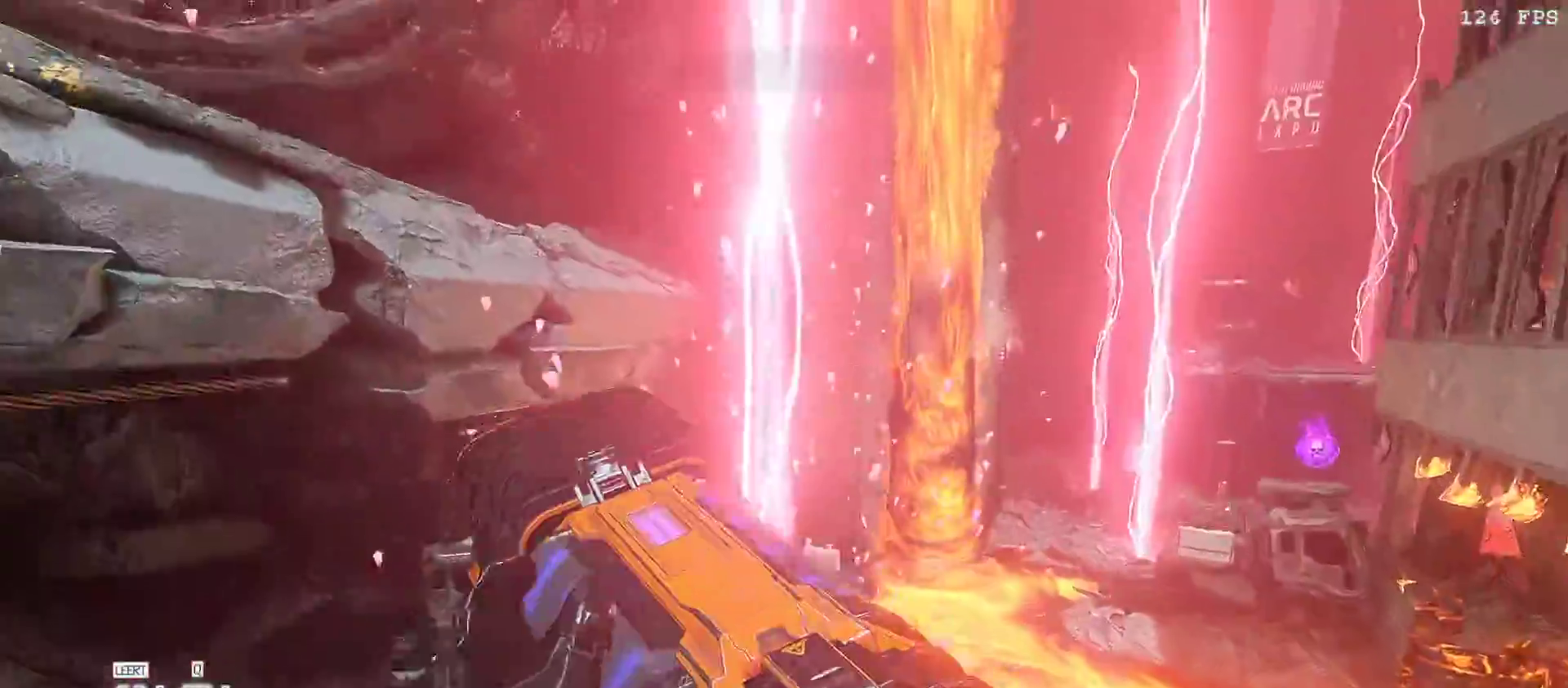
{"keys": ["w"], "mouse": [], "events": [[133, "a", "up"]]}